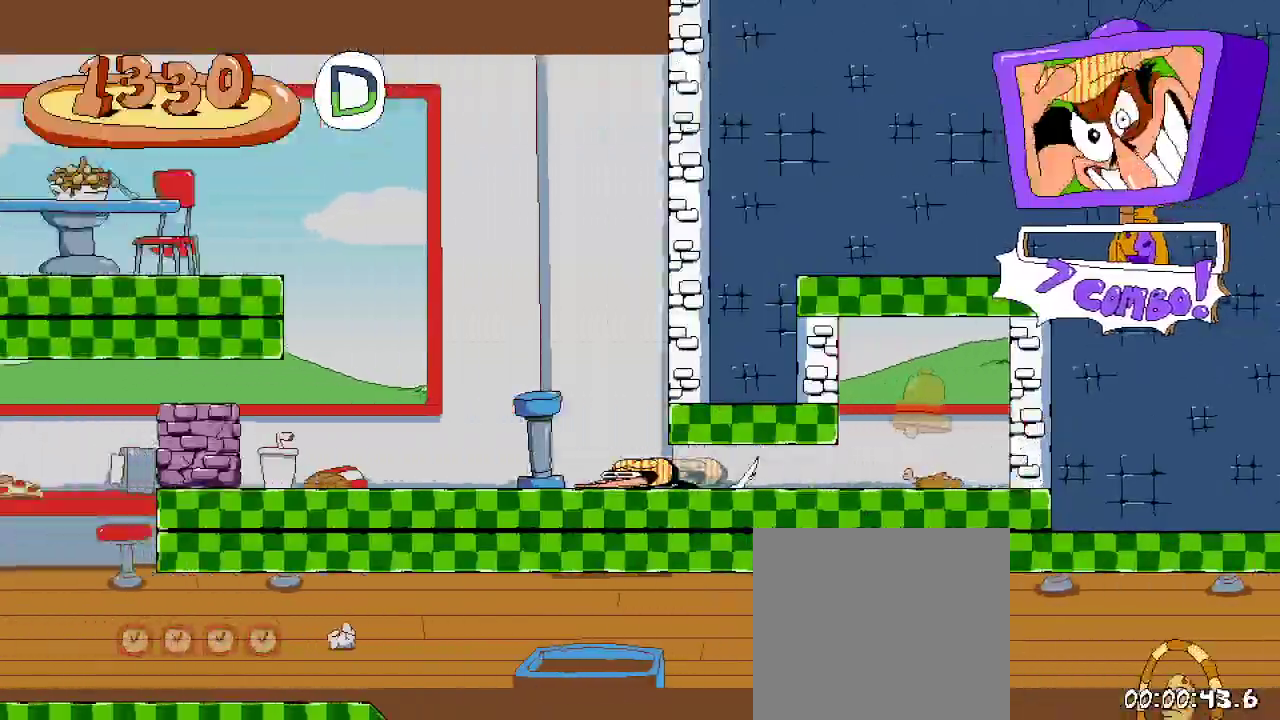
Gameplay with a controller (Xbox layout); each line is a JSON object with the inputs held at the frame after it. "events" lists button and stick changes between this image and that frame as [ms after this image, input, new state], when the widget could be followed in between. Not read: L3 R3.
{"buttons": ["R2", "DPAD_RIGHT"], "left_stick": "center", "right_stick": "center", "events": [[500, "DPAD_LEFT", "up"], [500, "DPAD_RIGHT", "down"]]}
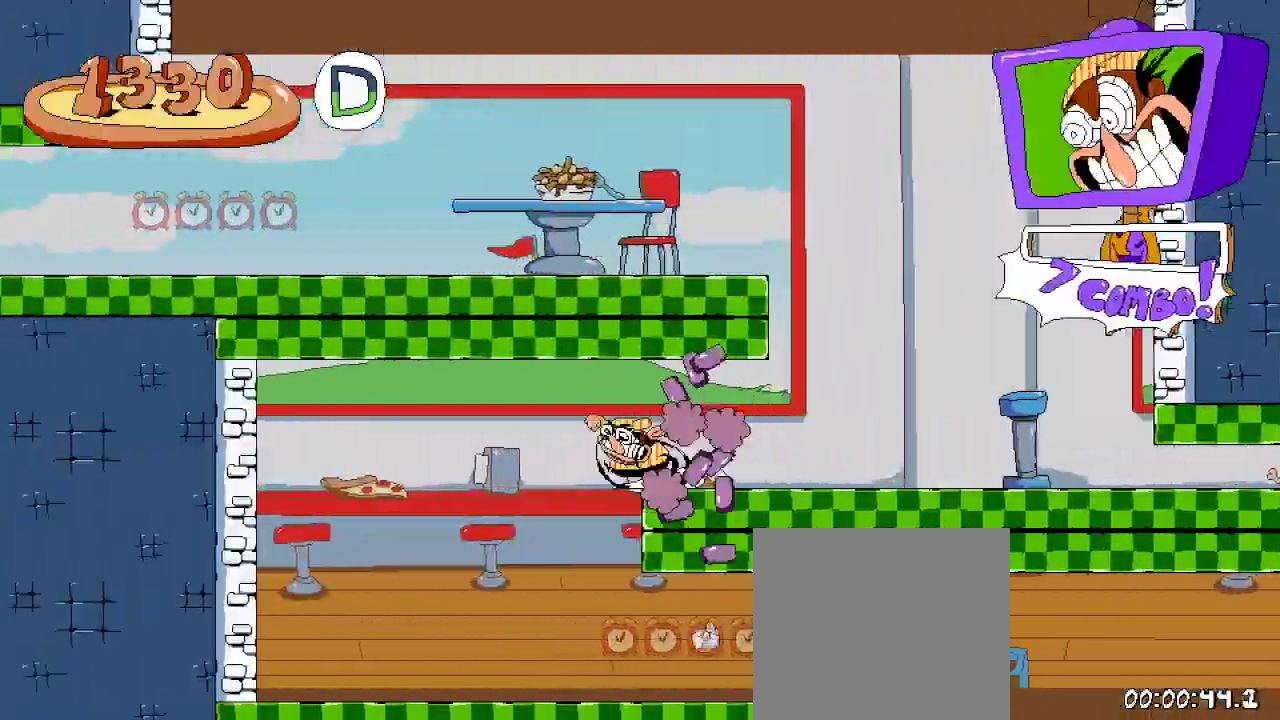
{"buttons": ["R2", "DPAD_RIGHT"], "left_stick": "center", "right_stick": "center", "events": []}
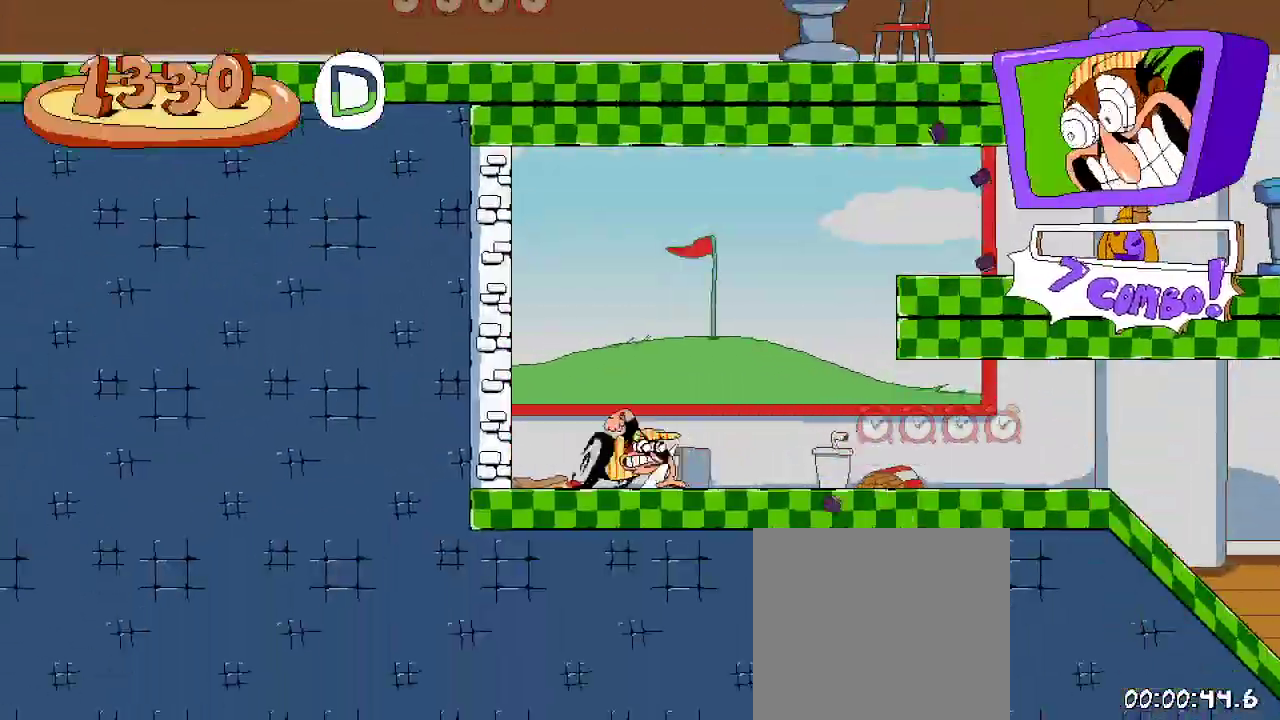
{"buttons": ["R2", "DPAD_RIGHT"], "left_stick": "center", "right_stick": "center", "events": []}
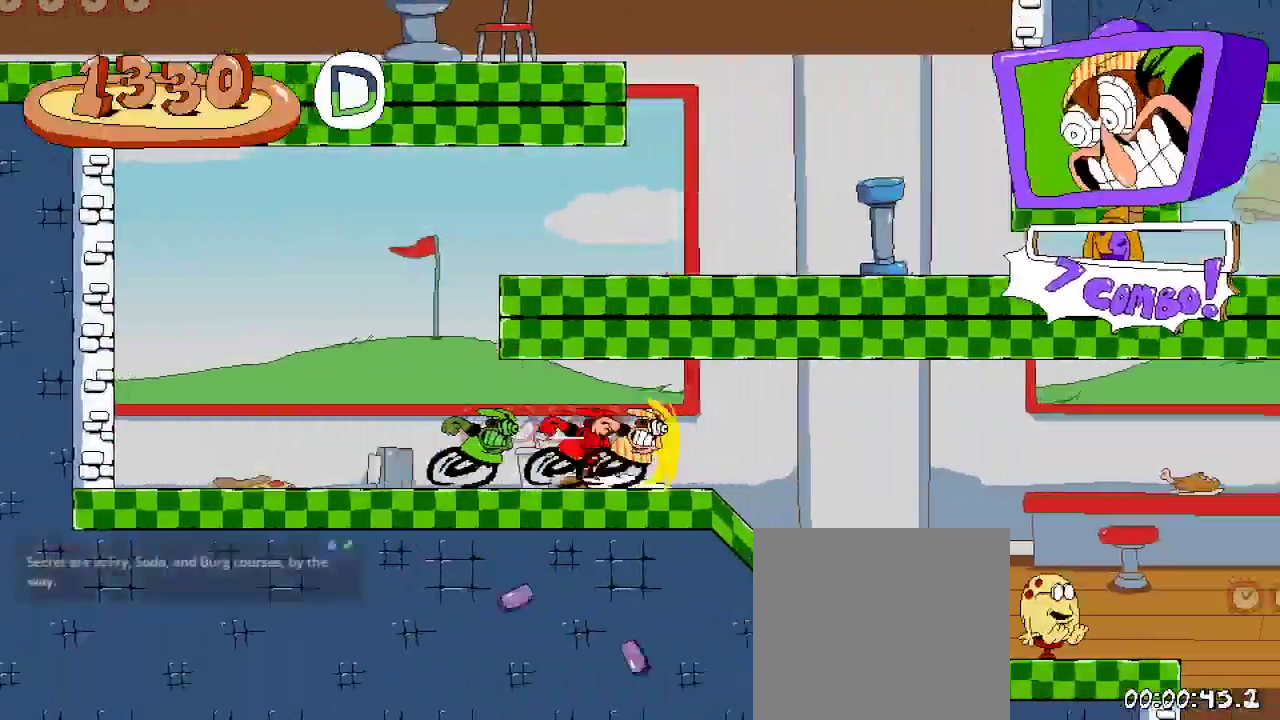
{"buttons": ["R2", "DPAD_RIGHT"], "left_stick": "center", "right_stick": "center", "events": []}
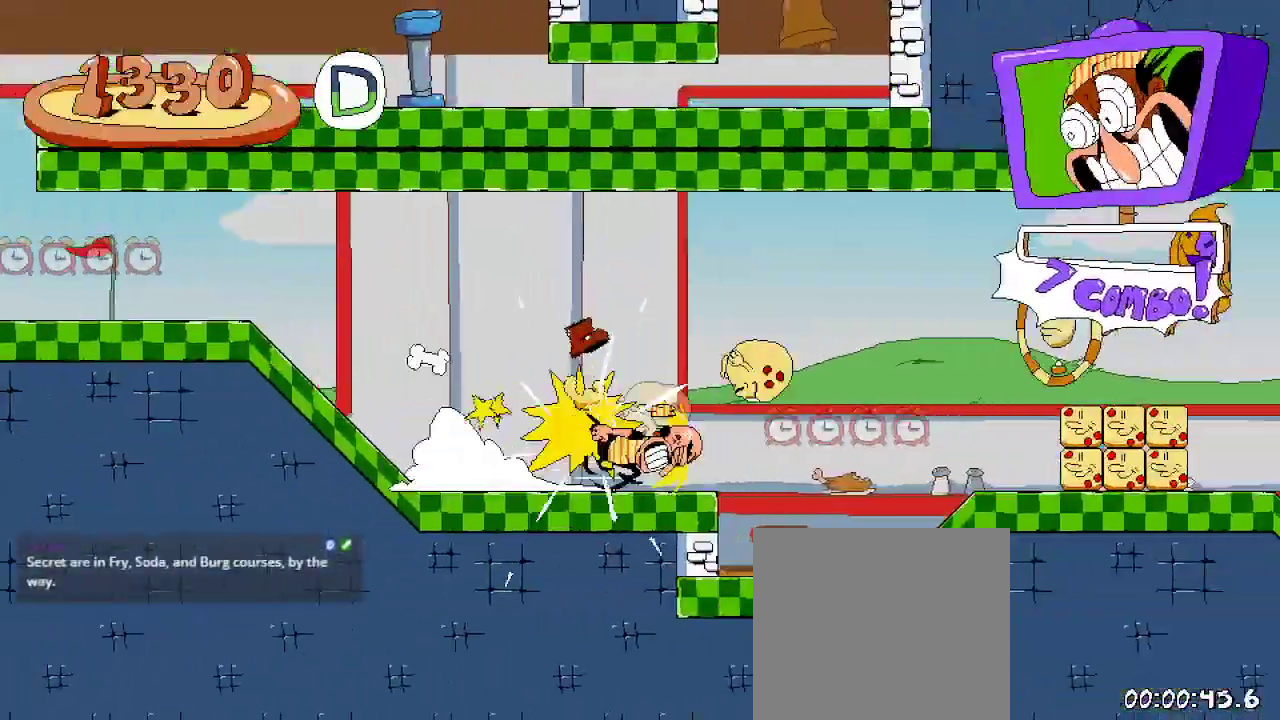
{"buttons": ["R2", "DPAD_RIGHT"], "left_stick": "center", "right_stick": "center", "events": []}